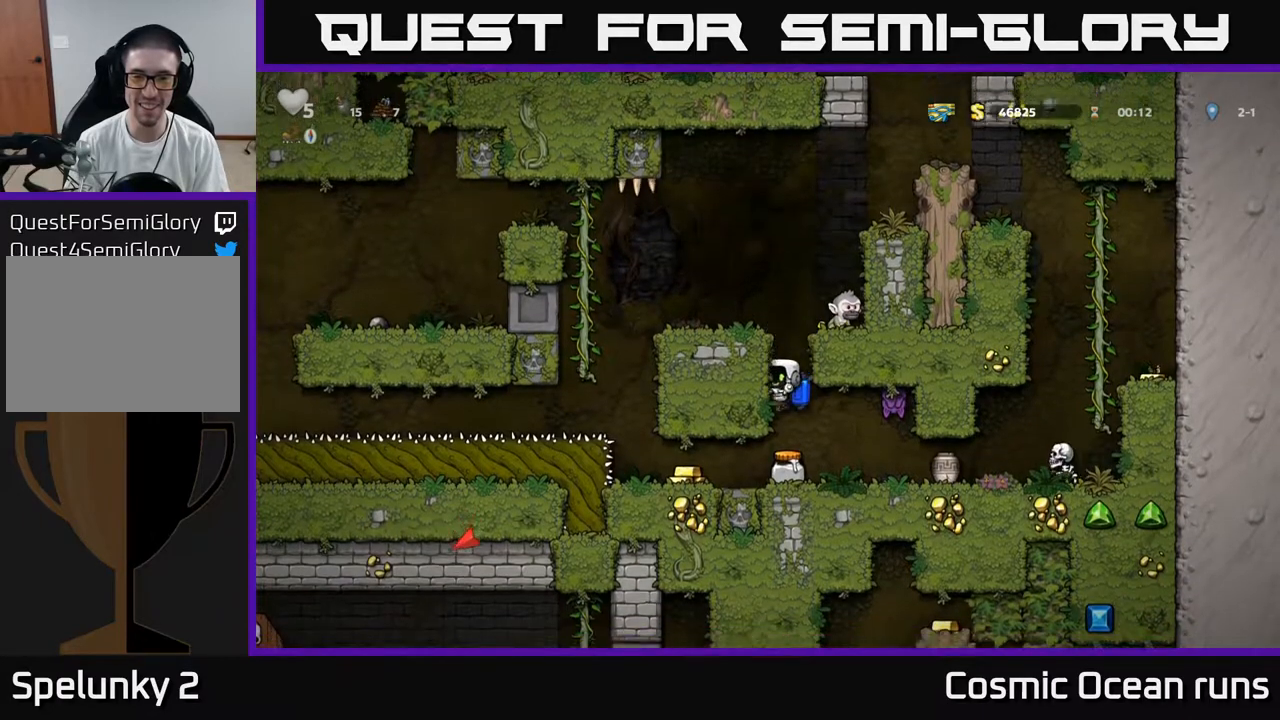
Gameplay with a controller (Xbox layout); each line is a JSON object with the inputs held at the frame after it. "events" lists button and stick changes between this image and that frame as [ms after this image, input, new state], when the widget could be followed in between.
{"buttons": [], "left_stick": "center", "right_stick": "center", "events": [[83, "DPAD_RIGHT", "down"], [133, "X", "down"], [150, "DPAD_RIGHT", "up"], [200, "A", "down"], [217, "X", "up"], [267, "A", "up"]]}
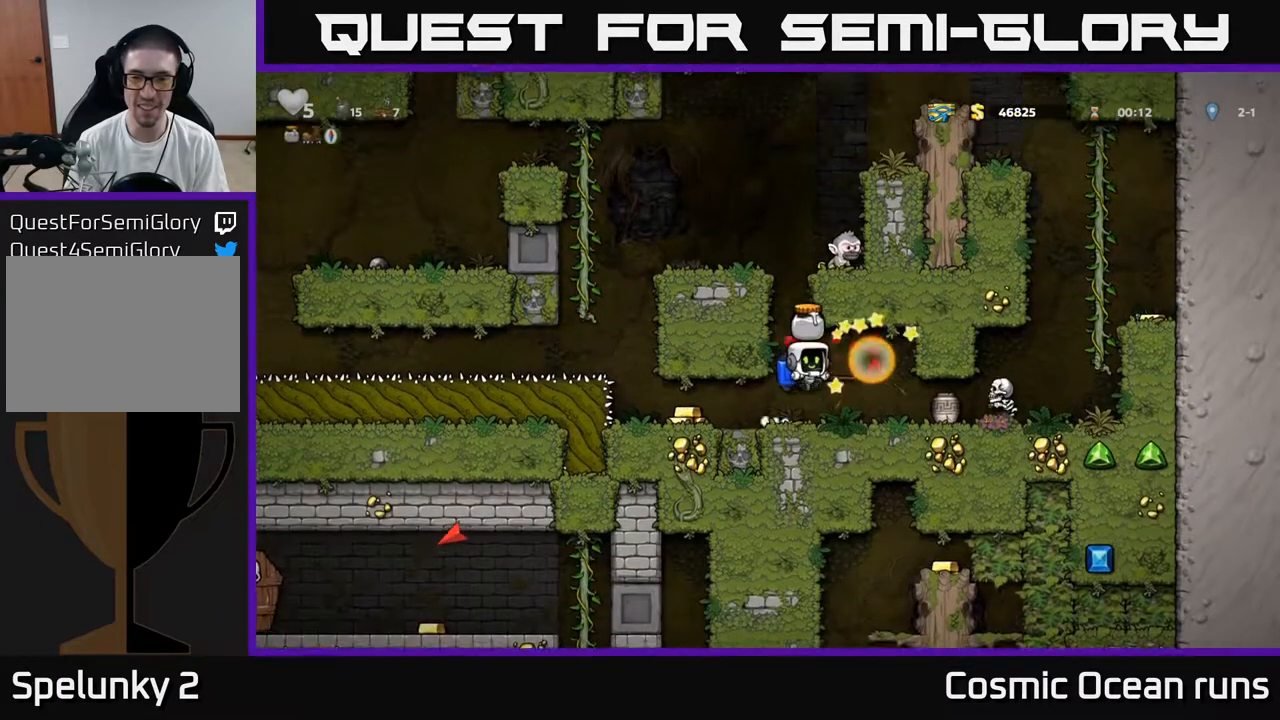
{"buttons": ["DPAD_LEFT"], "left_stick": "center", "right_stick": "center", "events": [[183, "DPAD_RIGHT", "down"], [233, "X", "down"], [333, "DPAD_RIGHT", "up"], [350, "X", "up"], [467, "DPAD_LEFT", "down"]]}
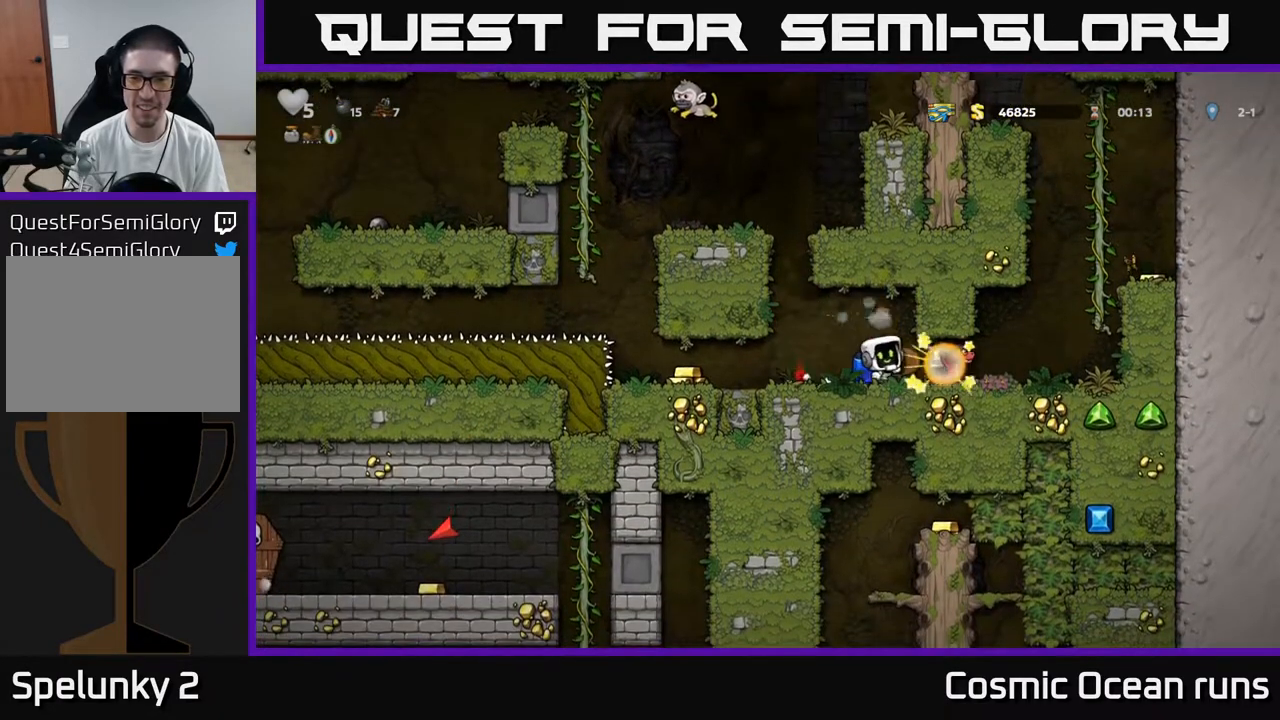
{"buttons": ["X"], "left_stick": "center", "right_stick": "center", "events": [[67, "DPAD_LEFT", "up"], [483, "X", "down"]]}
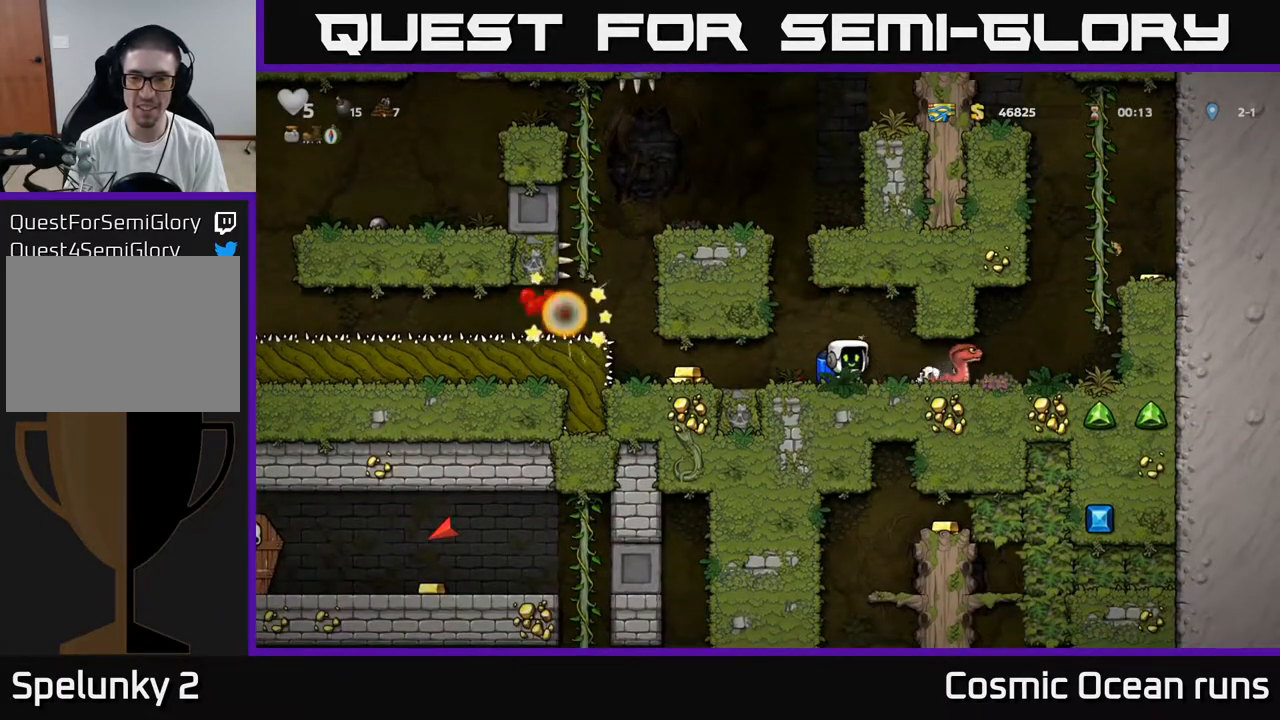
{"buttons": [], "left_stick": "center", "right_stick": "center", "events": [[17, "DPAD_RIGHT", "down"], [83, "X", "up"], [133, "DPAD_RIGHT", "up"]]}
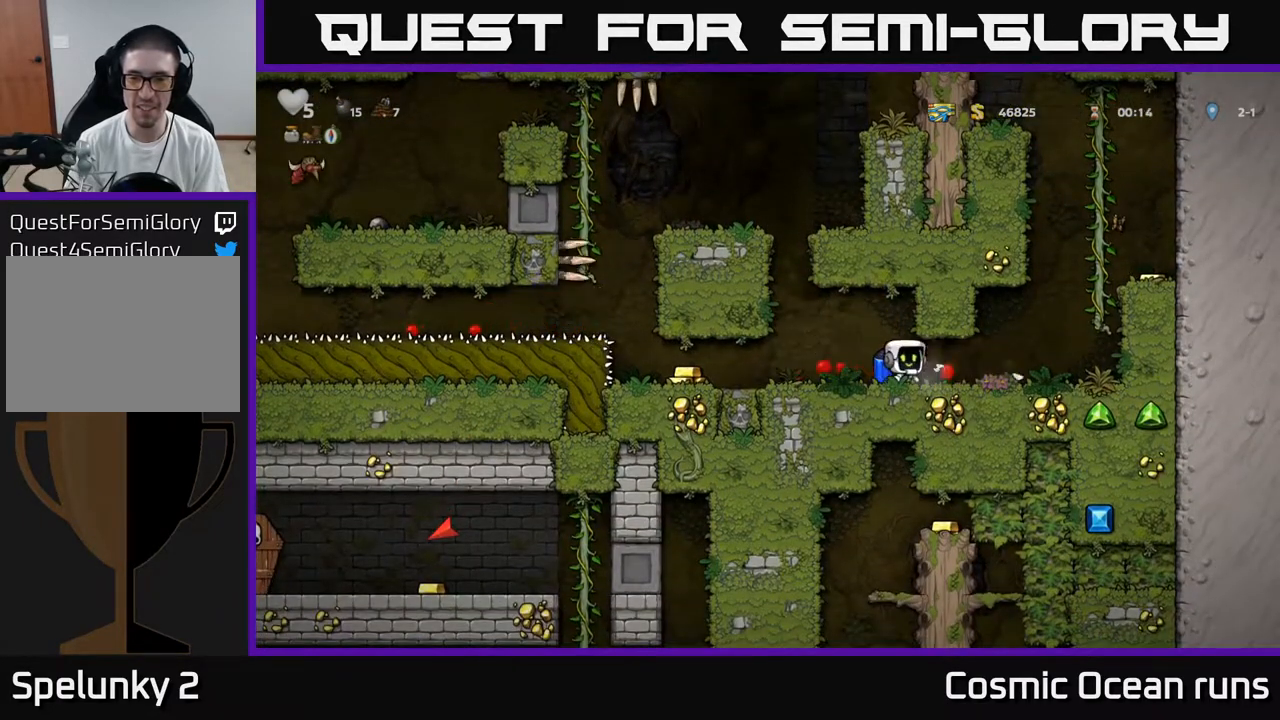
{"buttons": ["DPAD_LEFT"], "left_stick": "center", "right_stick": "center", "events": [[200, "DPAD_LEFT", "down"], [267, "DPAD_LEFT", "up"], [483, "DPAD_LEFT", "down"]]}
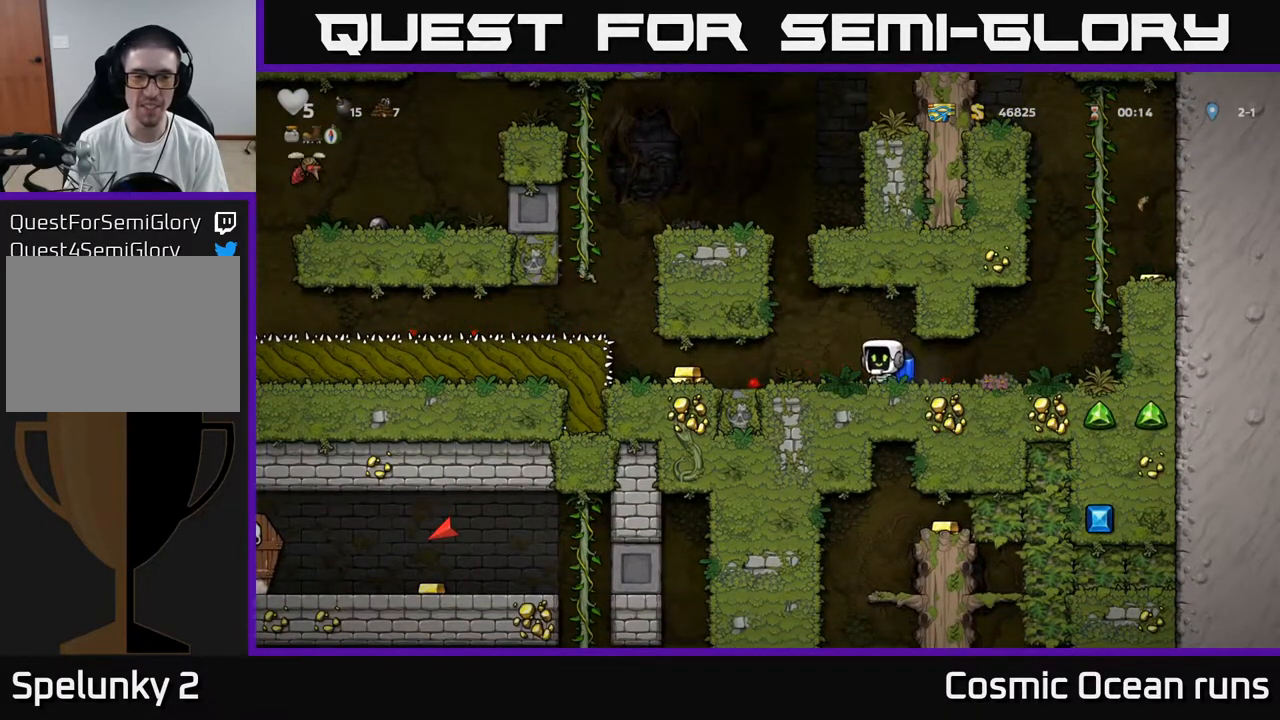
{"buttons": [], "left_stick": "center", "right_stick": "center", "events": [[483, "DPAD_LEFT", "up"]]}
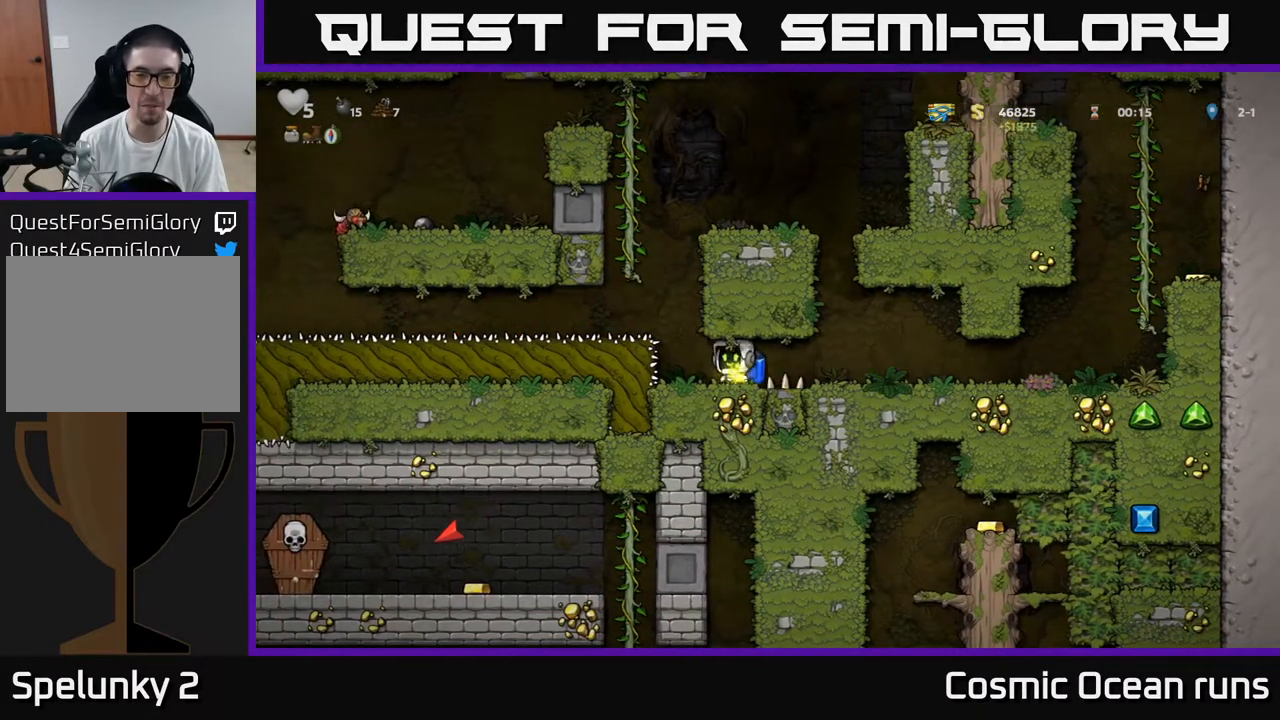
{"buttons": ["DPAD_LEFT"], "left_stick": "center", "right_stick": "center", "events": [[467, "DPAD_LEFT", "down"]]}
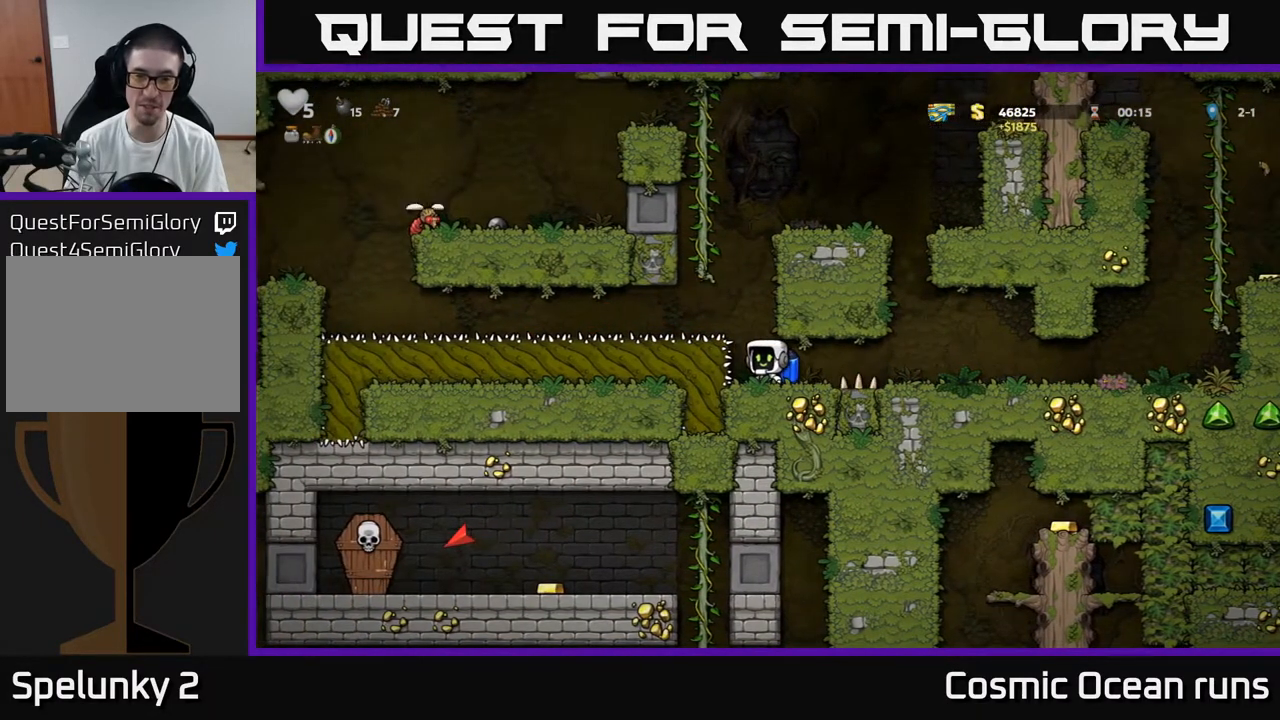
{"buttons": [], "left_stick": "center", "right_stick": "center", "events": [[17, "DPAD_LEFT", "up"], [350, "A", "down"], [500, "A", "up"]]}
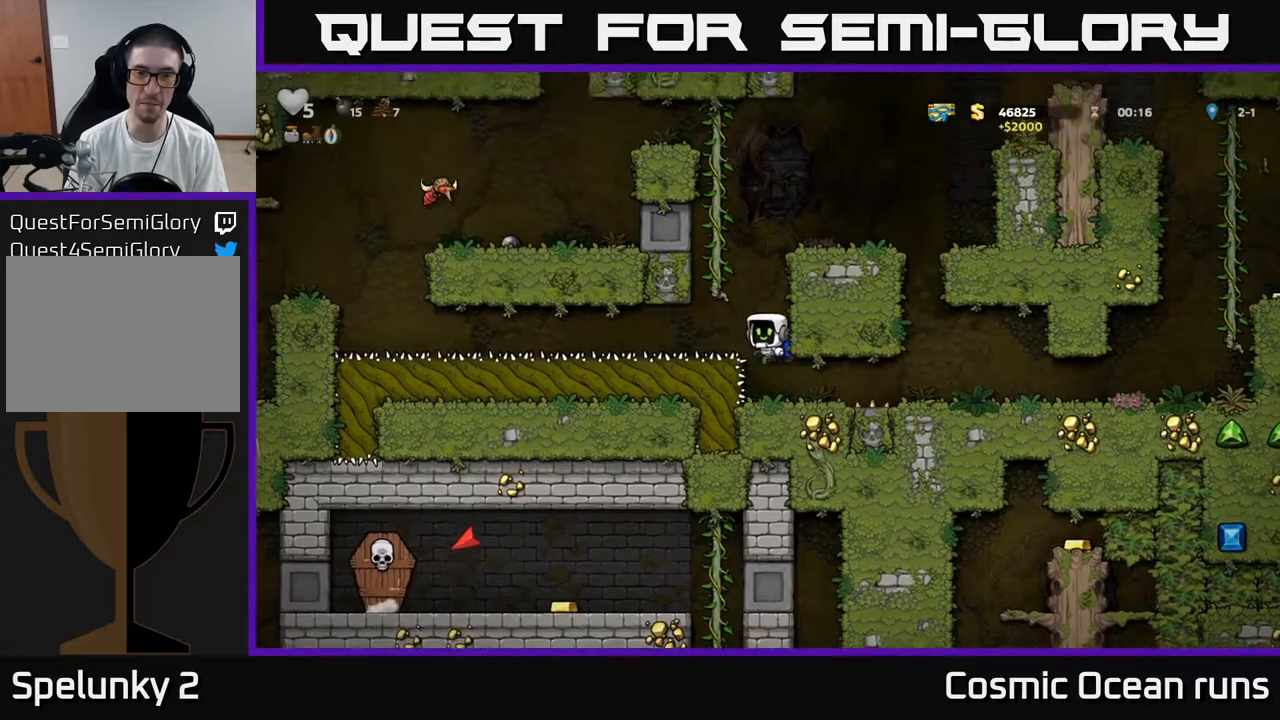
{"buttons": ["DPAD_UP"], "left_stick": "center", "right_stick": "center", "events": [[50, "A", "down"], [200, "DPAD_LEFT", "down"], [250, "A", "up"], [333, "DPAD_UP", "down"], [350, "DPAD_LEFT", "up"]]}
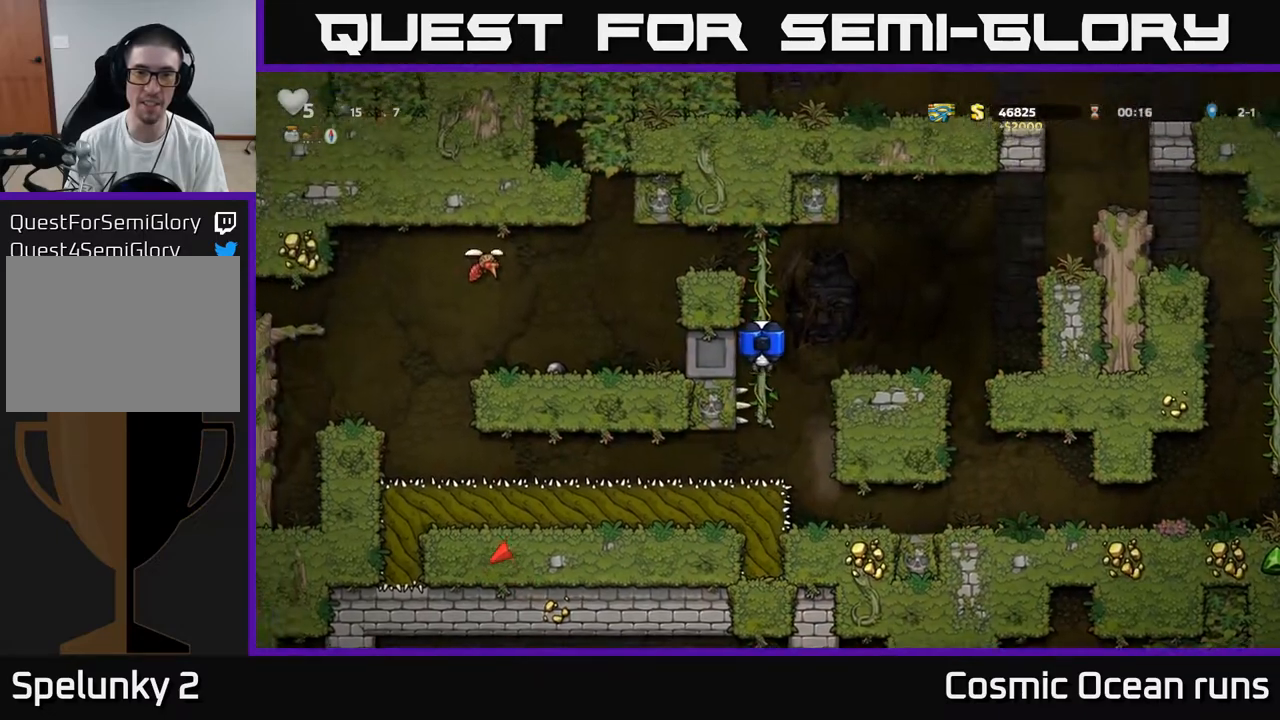
{"buttons": [], "left_stick": "center", "right_stick": "center", "events": [[150, "DPAD_UP", "up"]]}
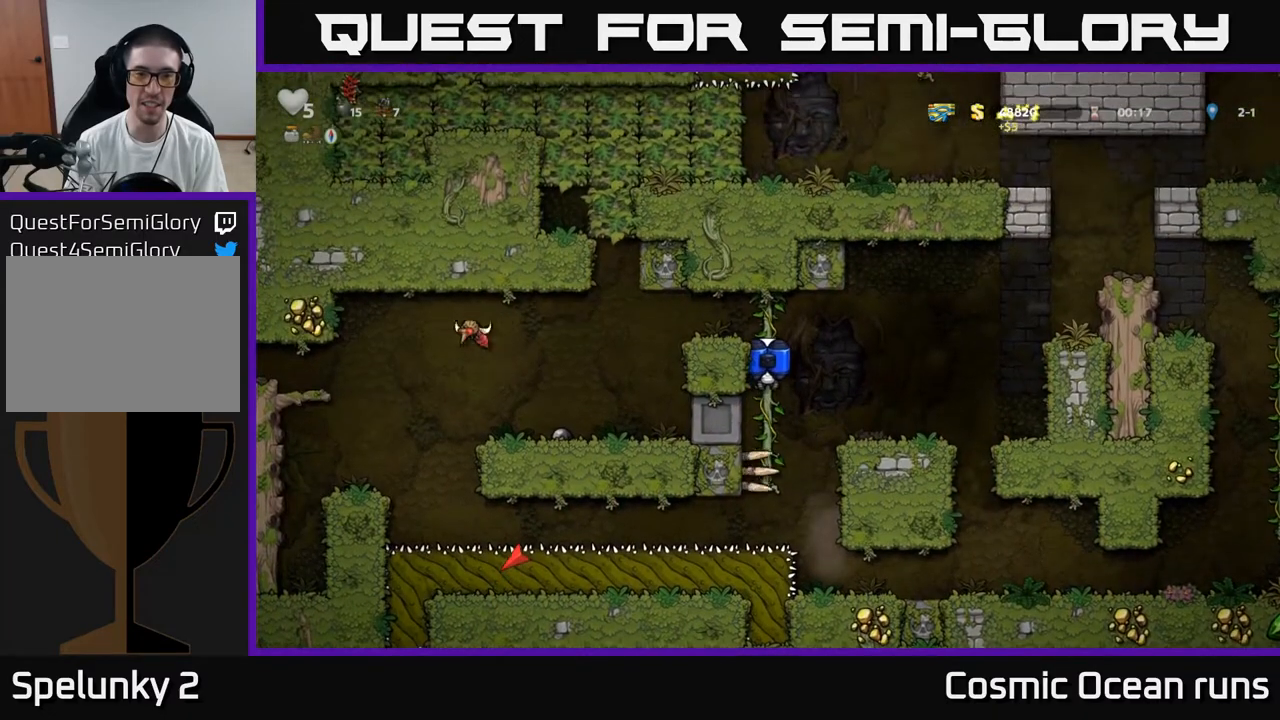
{"buttons": ["DPAD_LEFT"], "left_stick": "center", "right_stick": "center", "events": [[367, "A", "down"], [400, "DPAD_LEFT", "down"], [500, "A", "up"]]}
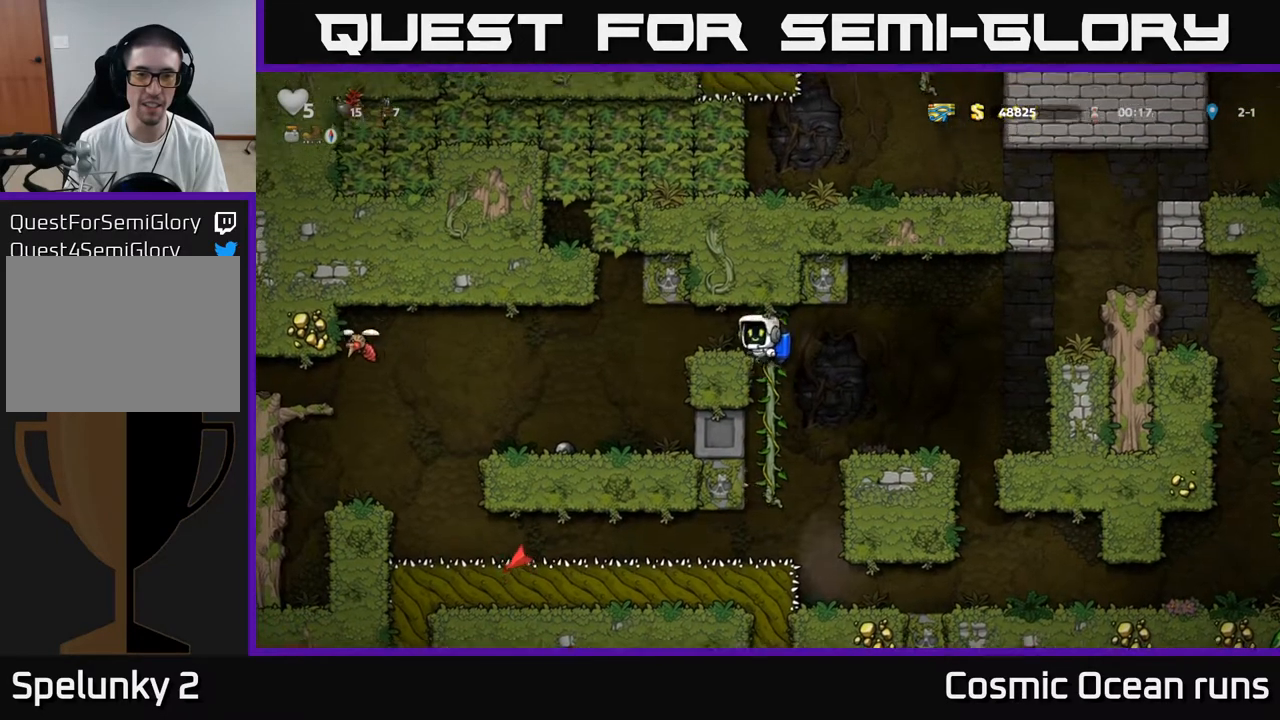
{"buttons": [], "left_stick": "center", "right_stick": "center", "events": [[367, "DPAD_LEFT", "up"]]}
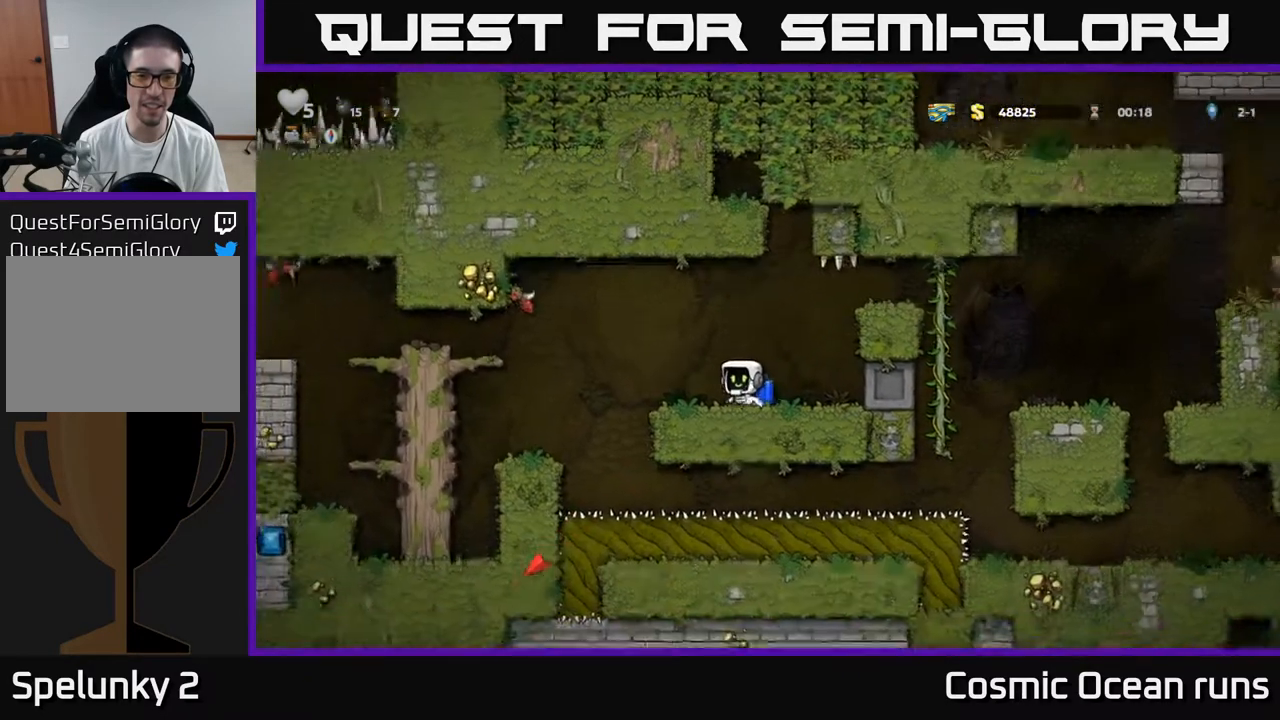
{"buttons": [], "left_stick": "center", "right_stick": "center", "events": [[217, "DPAD_DOWN", "down"], [283, "X", "down"], [367, "DPAD_DOWN", "up"], [417, "X", "up"]]}
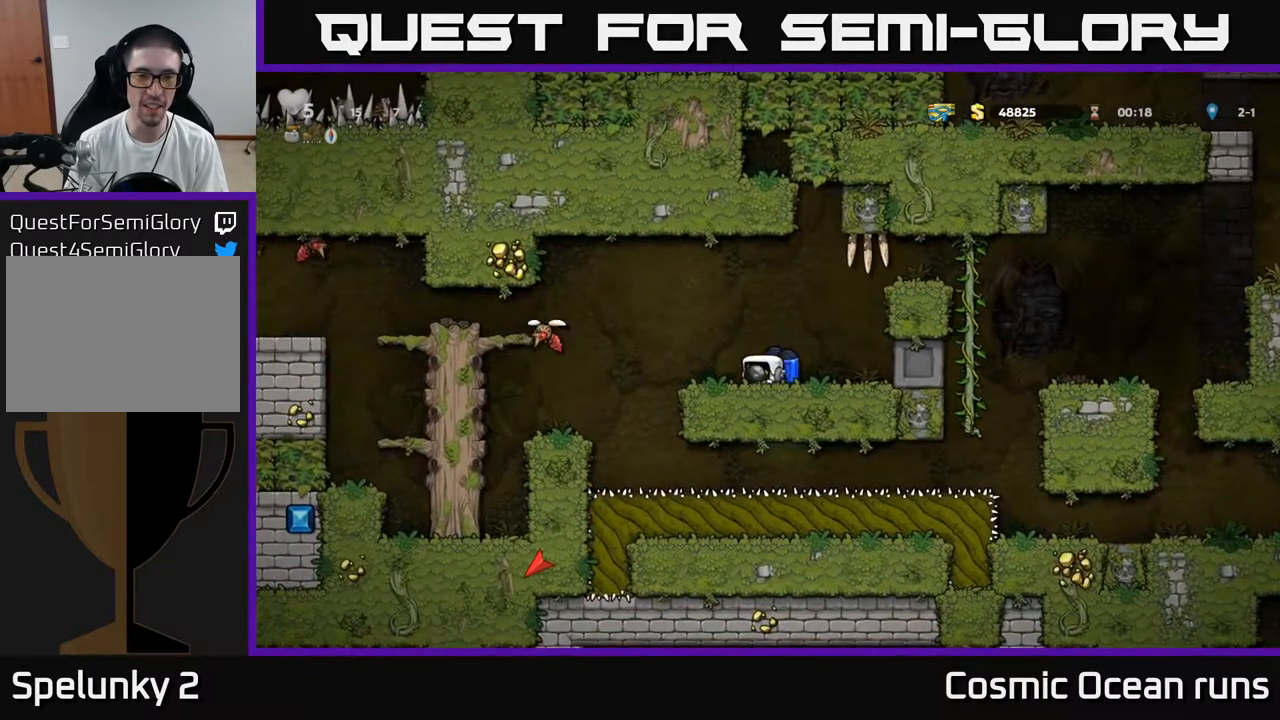
{"buttons": [], "left_stick": "center", "right_stick": "center", "events": []}
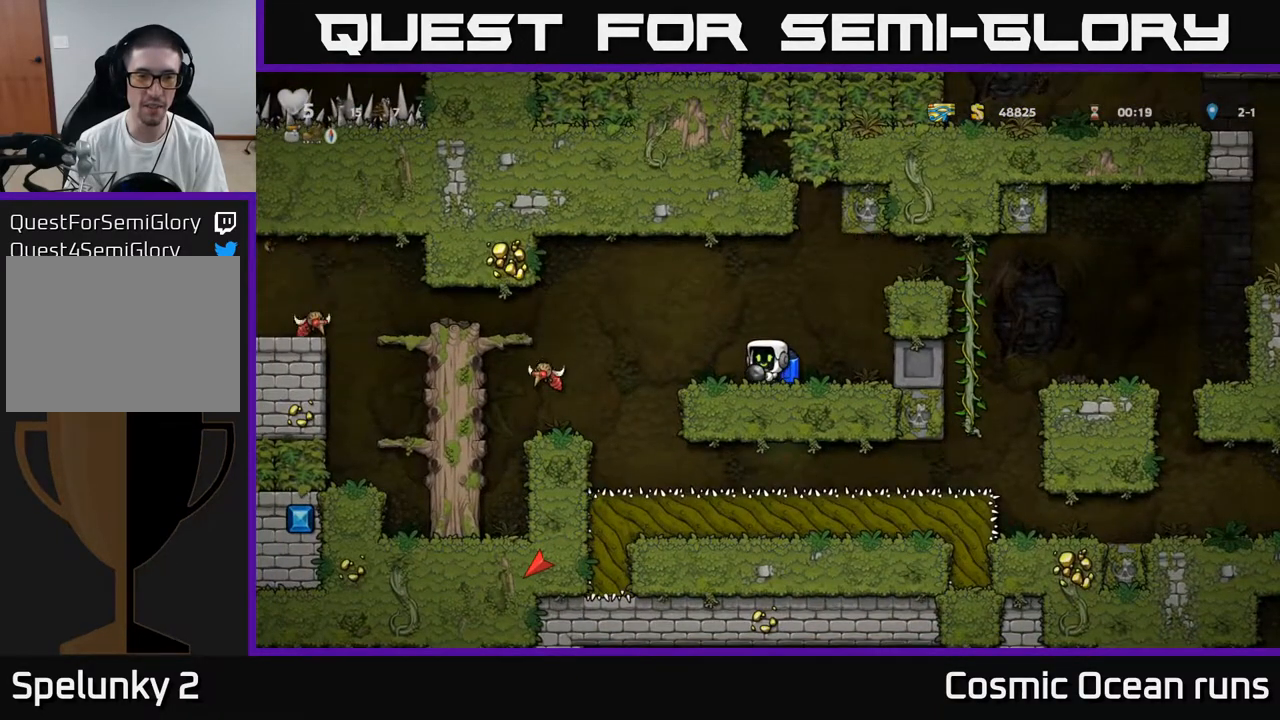
{"buttons": ["DPAD_RIGHT"], "left_stick": "center", "right_stick": "center", "events": [[17, "X", "down"], [83, "X", "up"], [467, "DPAD_RIGHT", "down"]]}
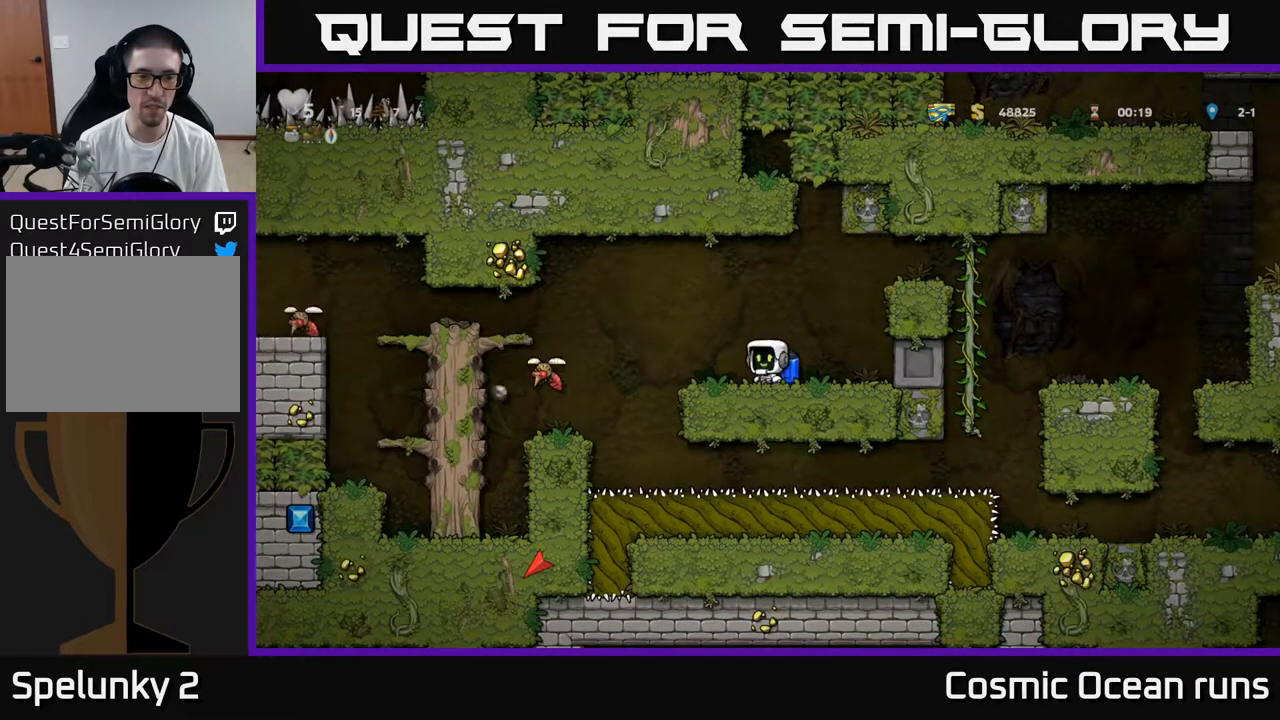
{"buttons": [], "left_stick": "center", "right_stick": "center", "events": [[100, "DPAD_RIGHT", "up"]]}
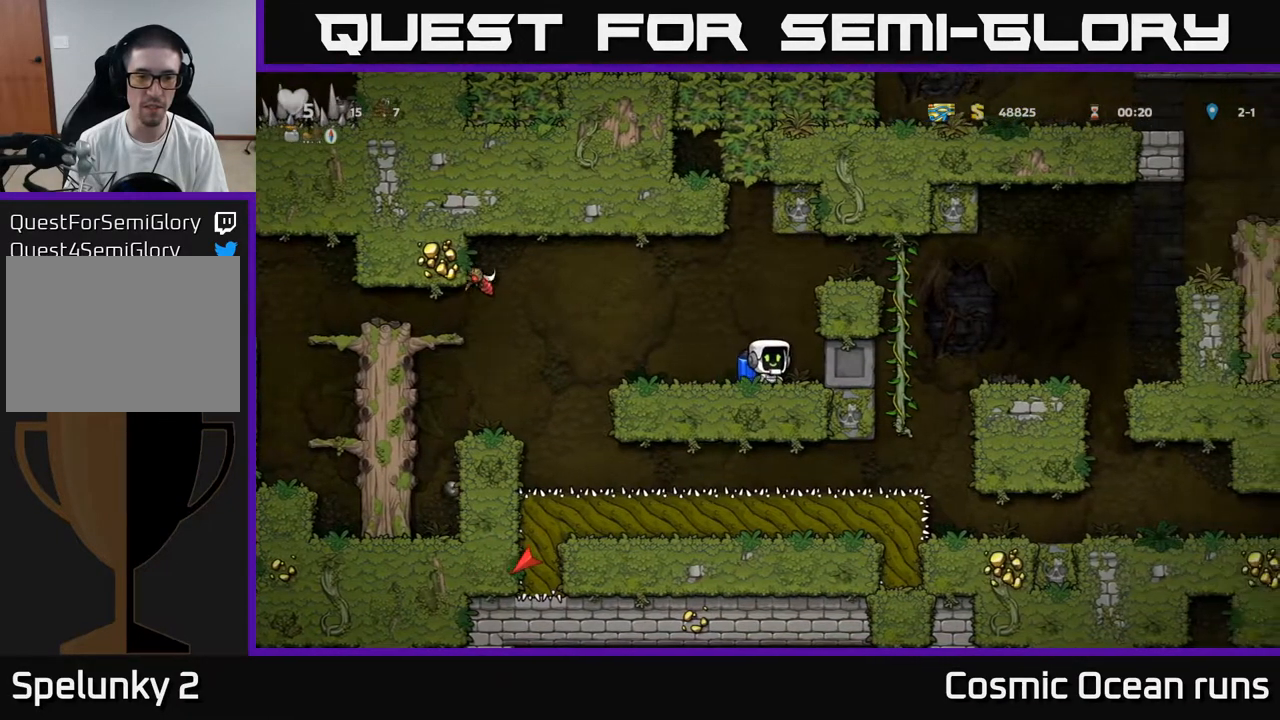
{"buttons": [], "left_stick": "center", "right_stick": "center", "events": [[117, "DPAD_LEFT", "down"], [267, "DPAD_LEFT", "up"]]}
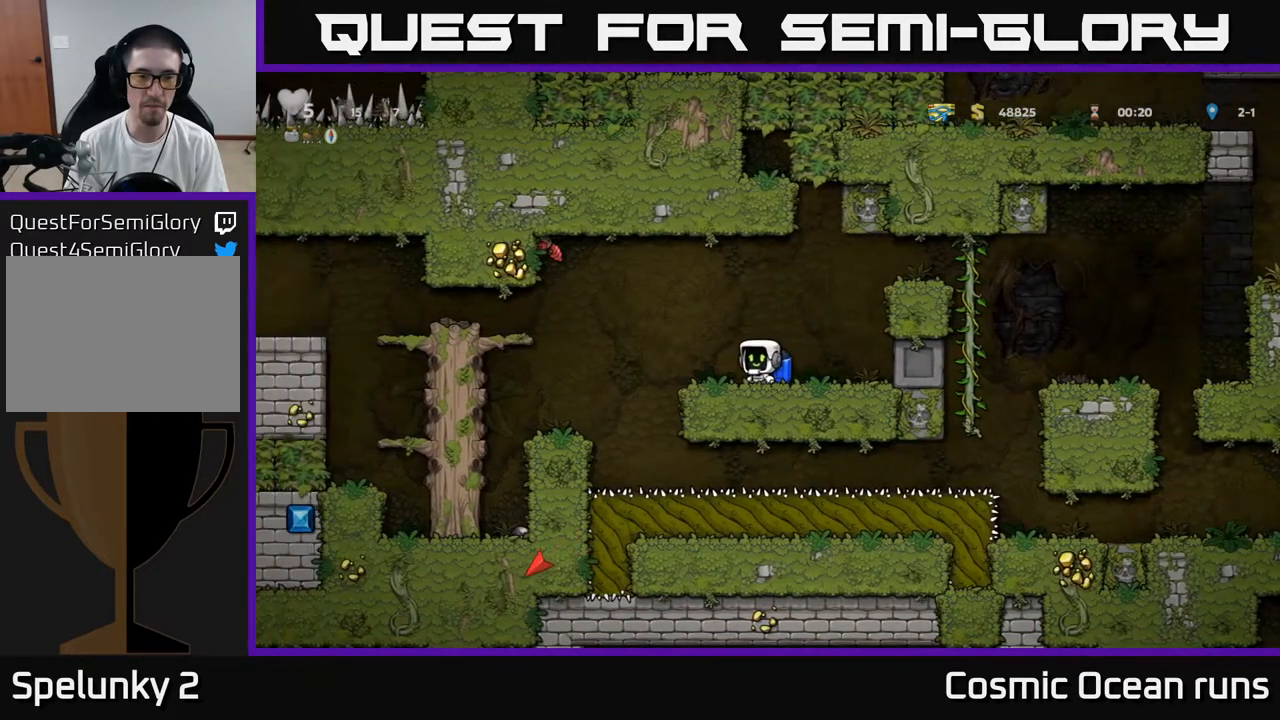
{"buttons": [], "left_stick": "center", "right_stick": "center", "events": []}
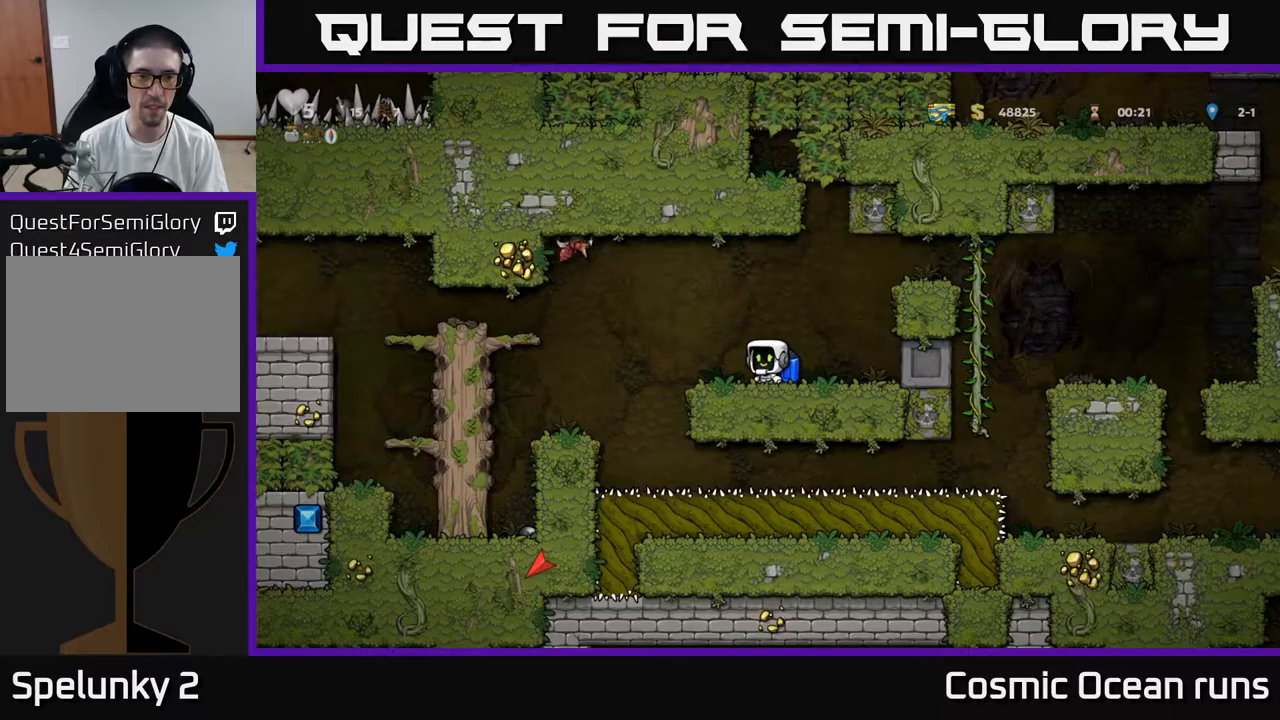
{"buttons": [], "left_stick": "center", "right_stick": "center", "events": []}
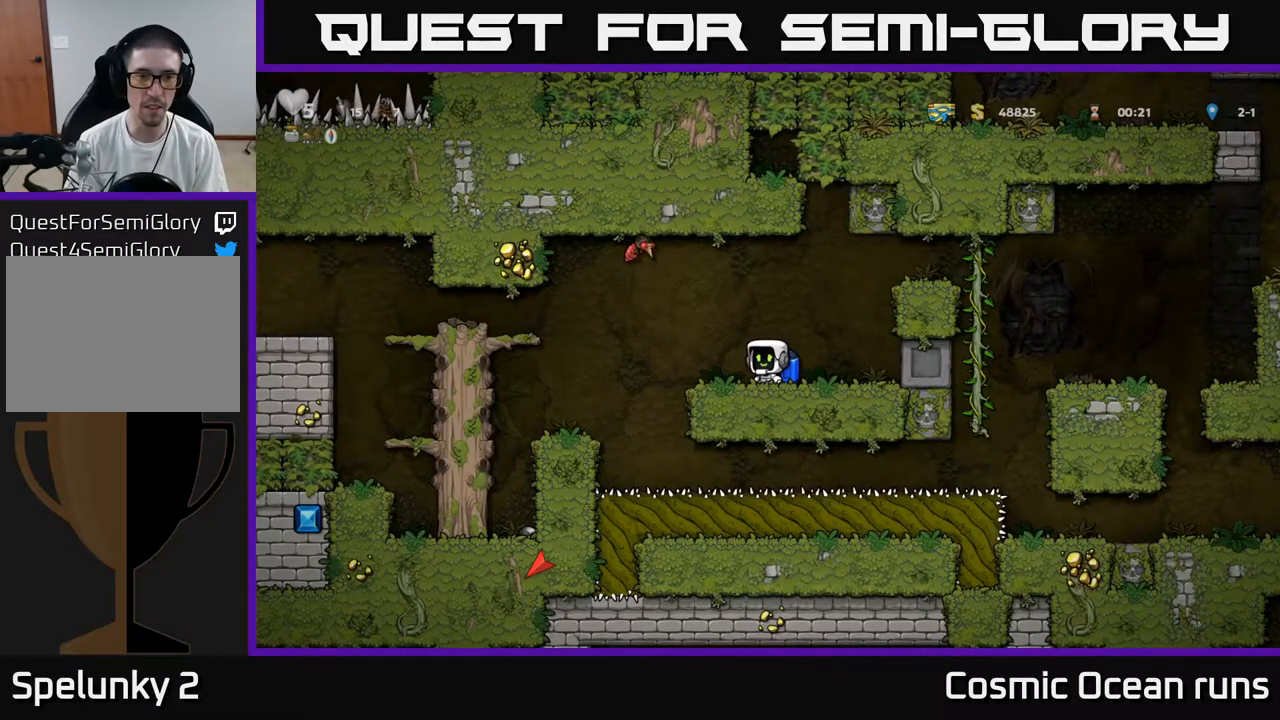
{"buttons": ["DPAD_RIGHT"], "left_stick": "center", "right_stick": "center", "events": [[50, "A", "down"], [83, "DPAD_LEFT", "down"], [133, "A", "up"], [150, "A", "down"], [183, "X", "down"], [233, "DPAD_LEFT", "up"], [317, "X", "up"], [333, "A", "up"], [467, "DPAD_RIGHT", "down"]]}
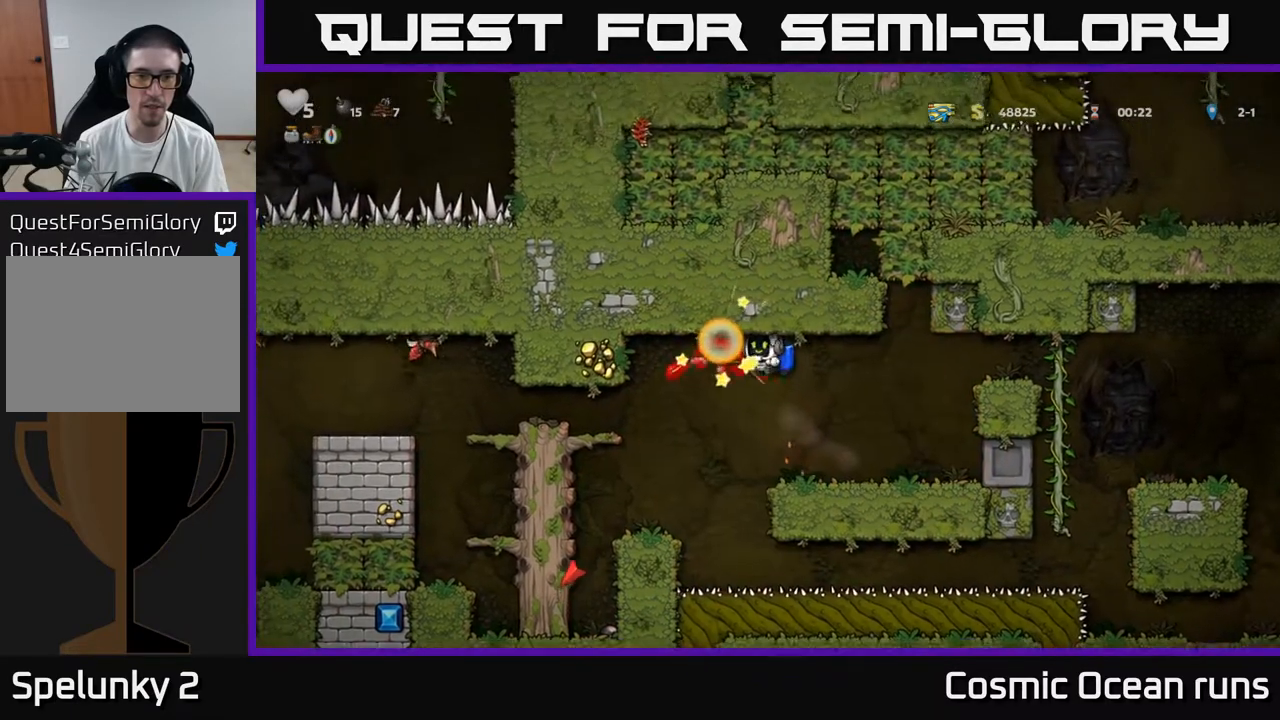
{"buttons": ["DPAD_LEFT"], "left_stick": "center", "right_stick": "center", "events": [[183, "DPAD_RIGHT", "up"], [400, "DPAD_LEFT", "down"]]}
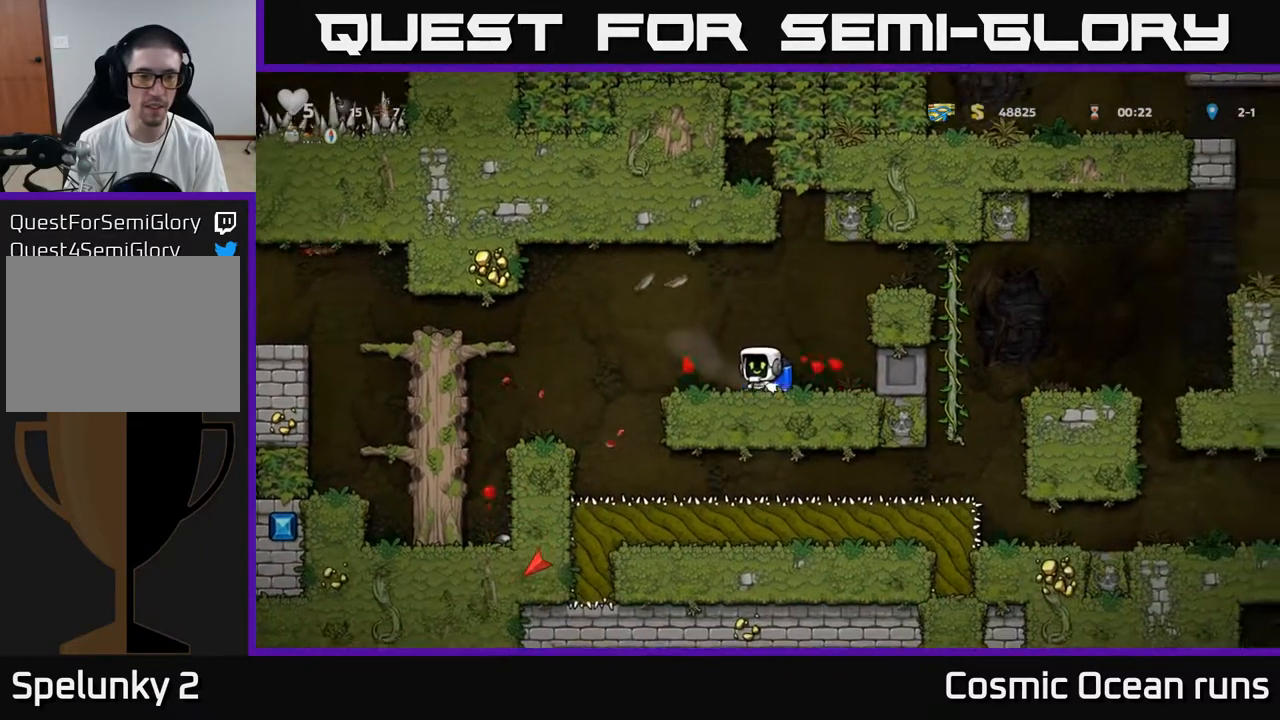
{"buttons": ["A", "DPAD_LEFT"], "left_stick": "center", "right_stick": "center", "events": [[117, "A", "down"], [200, "A", "up"], [483, "A", "down"]]}
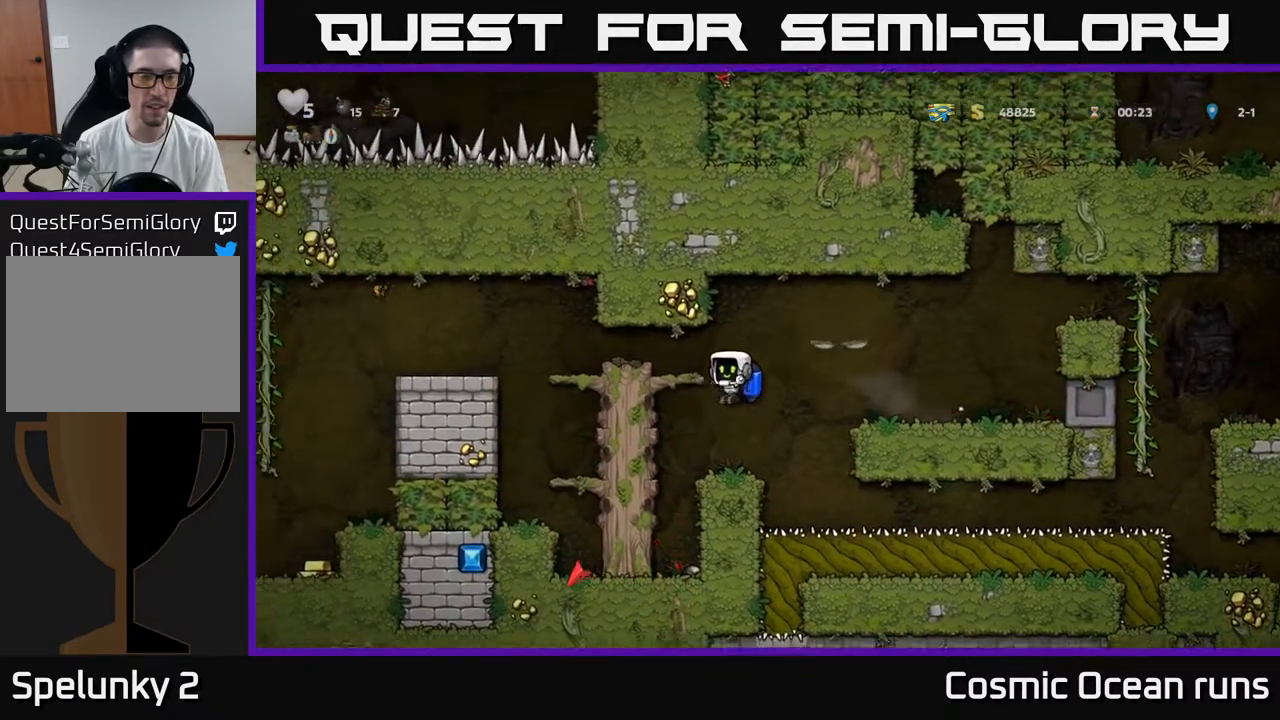
{"buttons": ["DPAD_LEFT"], "left_stick": "center", "right_stick": "center", "events": [[117, "A", "up"], [117, "DPAD_LEFT", "up"], [417, "DPAD_LEFT", "down"]]}
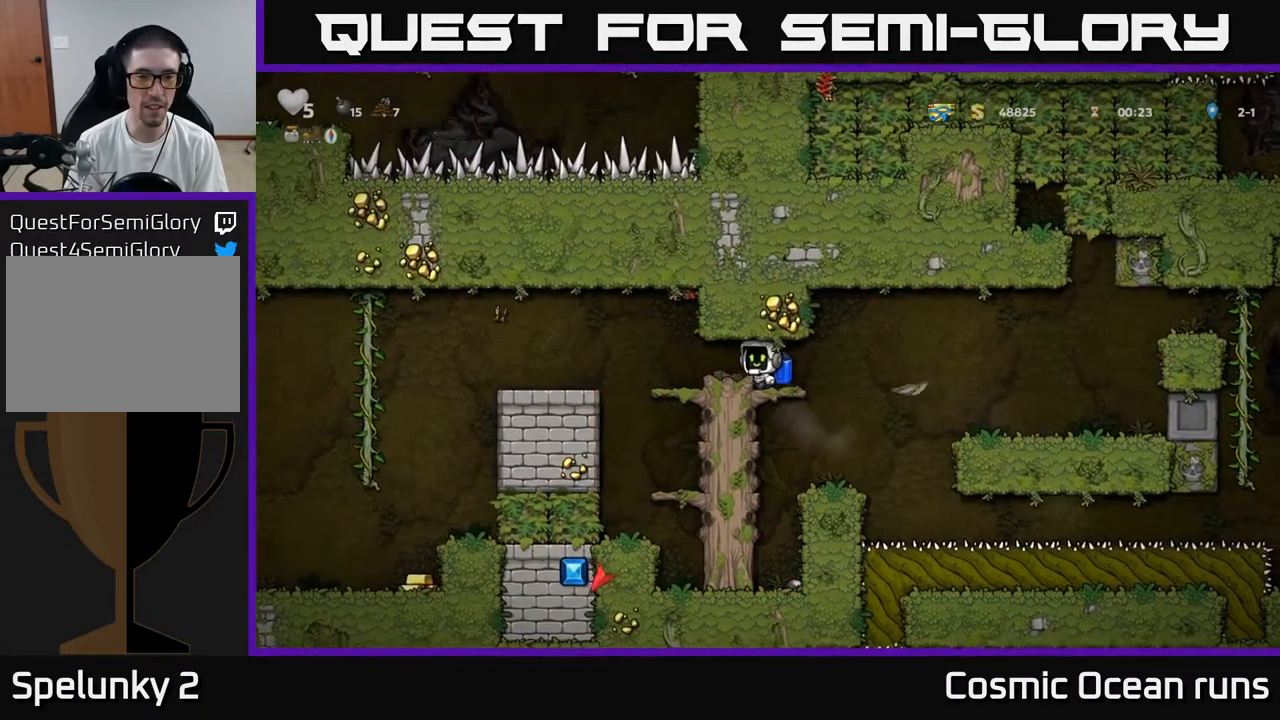
{"buttons": [], "left_stick": "center", "right_stick": "center", "events": [[217, "X", "down"], [300, "A", "down"], [317, "DPAD_LEFT", "up"], [317, "X", "up"], [333, "DPAD_RIGHT", "down"], [433, "A", "up"], [433, "DPAD_RIGHT", "up"]]}
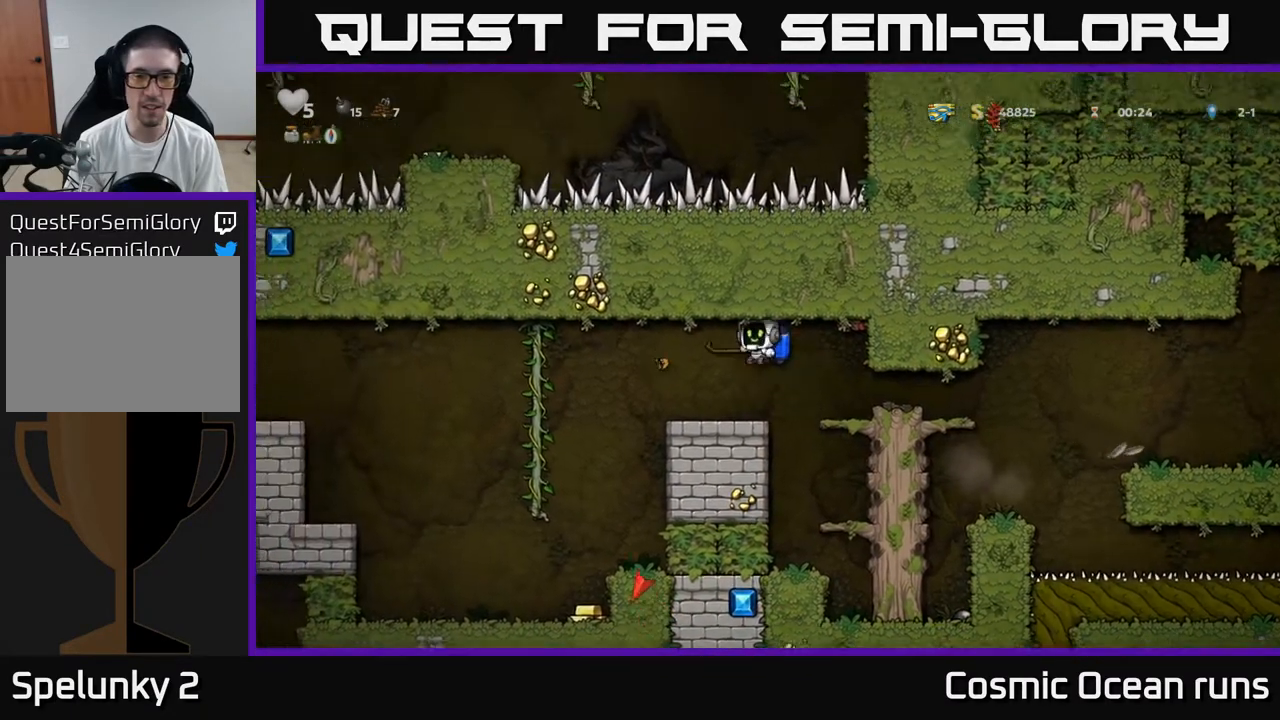
{"buttons": [], "left_stick": "center", "right_stick": "center", "events": [[283, "DPAD_LEFT", "down"], [417, "DPAD_LEFT", "up"]]}
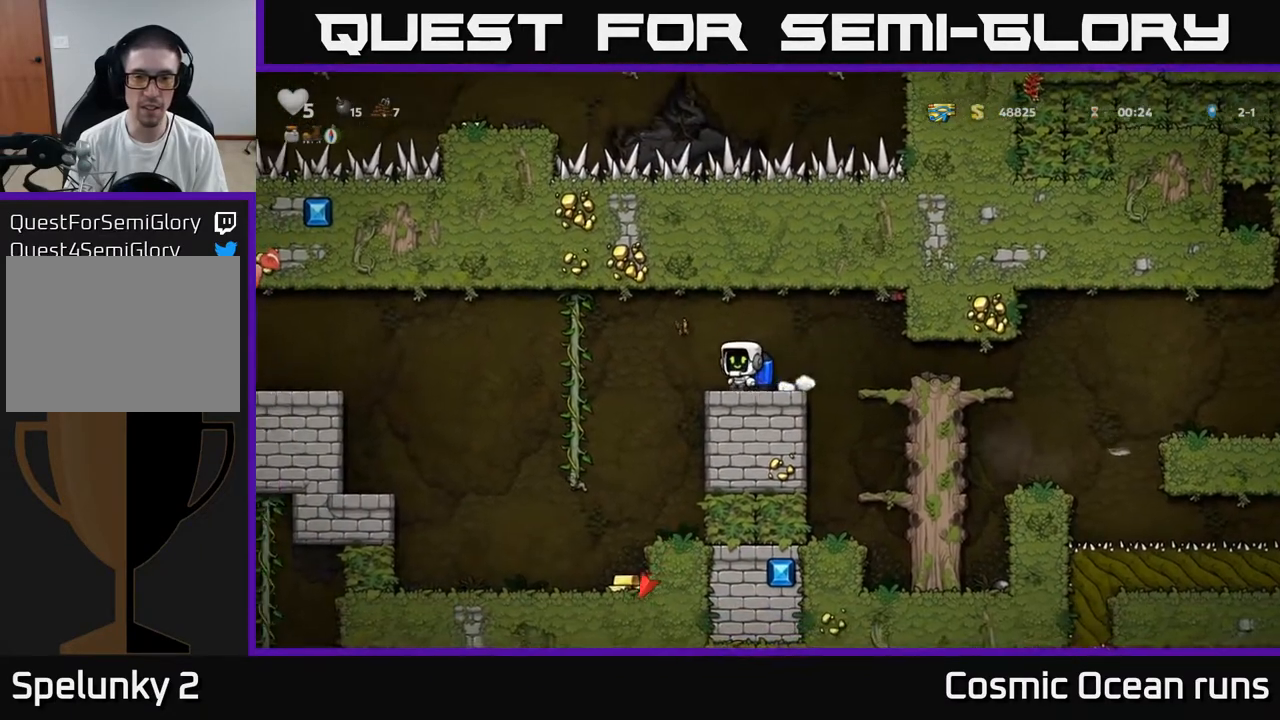
{"buttons": ["DPAD_LEFT"], "left_stick": "center", "right_stick": "center", "events": [[17, "DPAD_RIGHT", "down"], [83, "X", "down"], [133, "A", "down"], [183, "X", "up"], [283, "A", "up"], [333, "DPAD_RIGHT", "up"], [367, "DPAD_LEFT", "down"]]}
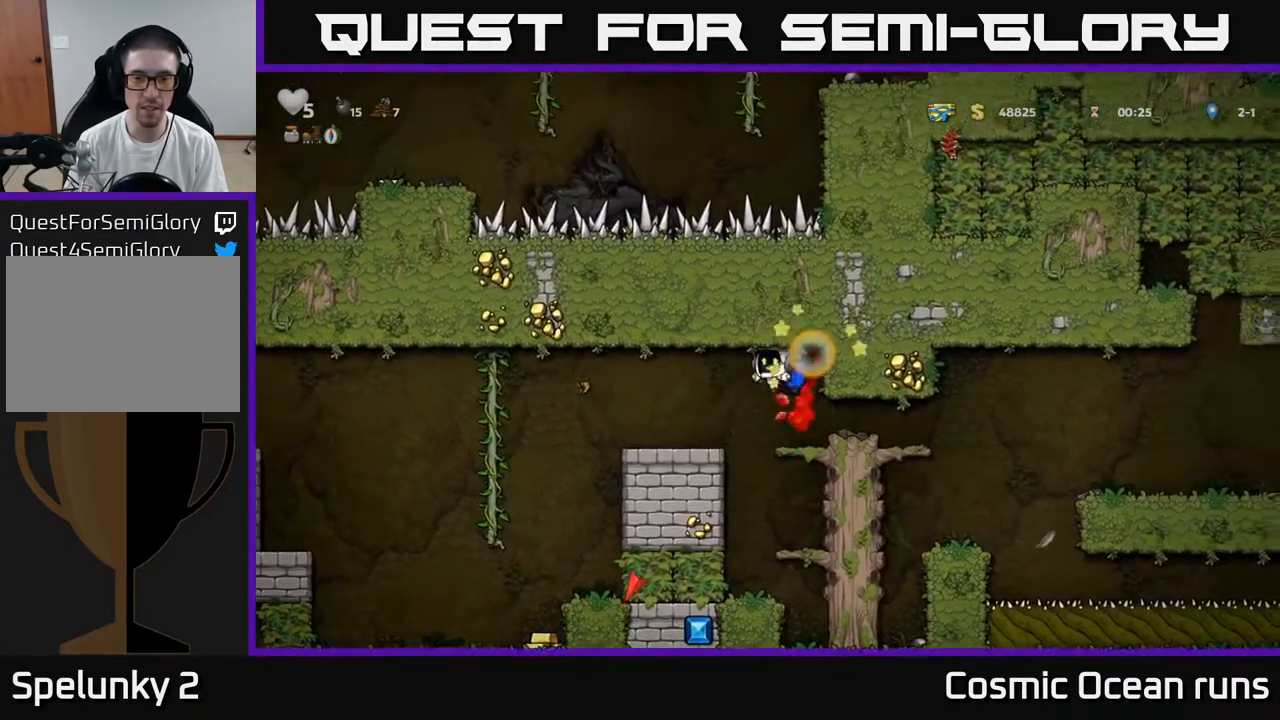
{"buttons": ["DPAD_LEFT"], "left_stick": "center", "right_stick": "center", "events": [[283, "A", "down"], [367, "A", "up"]]}